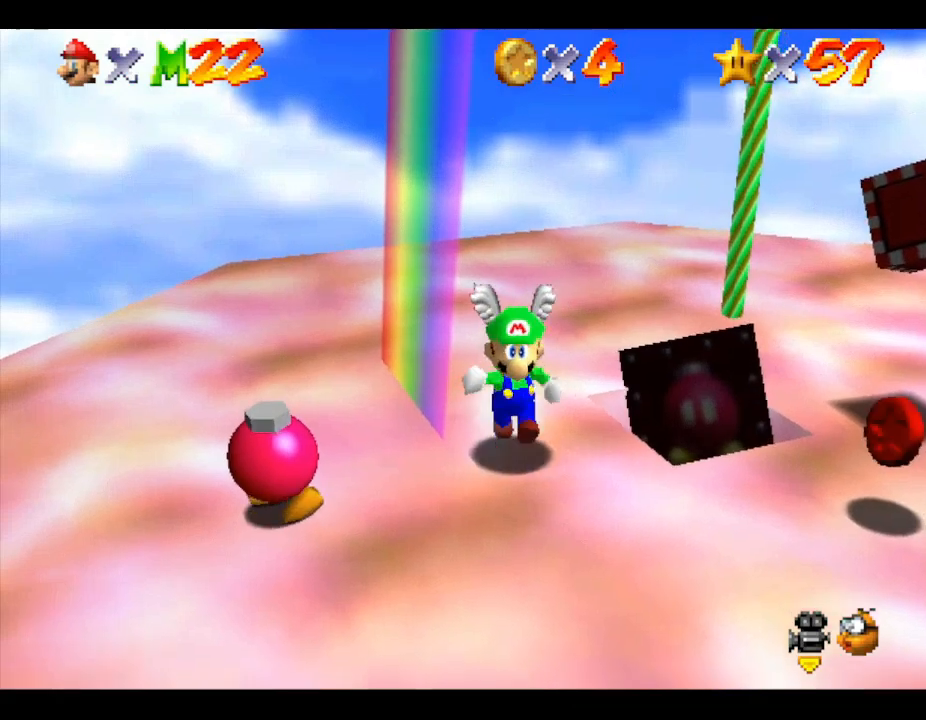
Gameplay with a controller (Nintendo layout); each line is a JSON object with the inputs held at the frame after it. "events" lists button and stick changes between this image and that frame as [ms after this image, input, new state], when the widget could be followed in between. Not read: L3 R3.
{"buttons": [], "left_stick": "right", "events": [[67, "left_stick", "down-right"], [167, "left_stick", "right"]]}
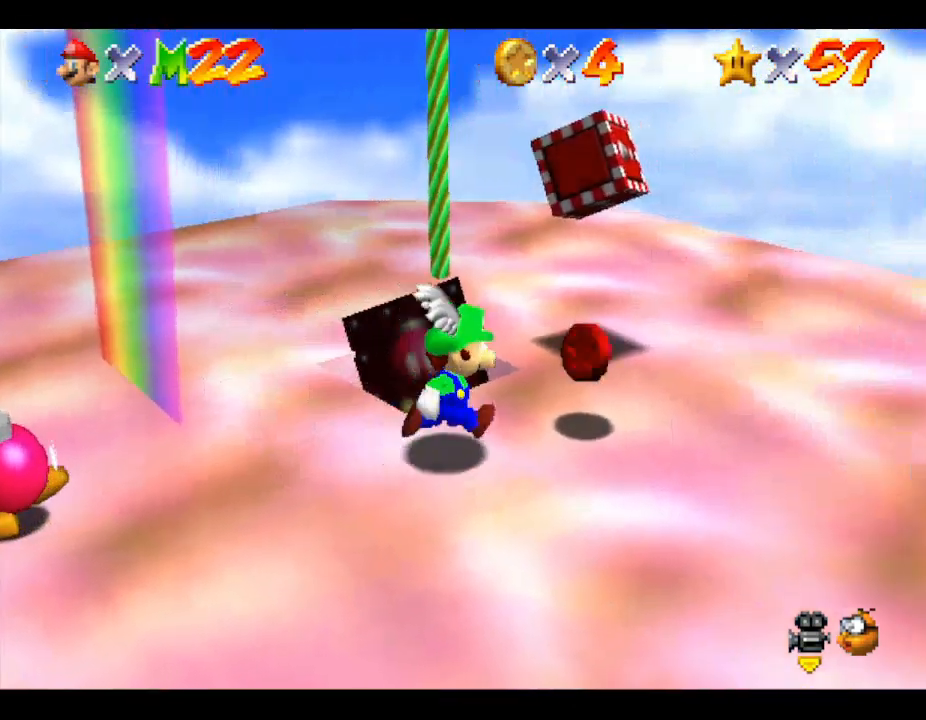
{"buttons": [], "left_stick": "up", "events": [[133, "left_stick", "center"], [367, "left_stick", "up"]]}
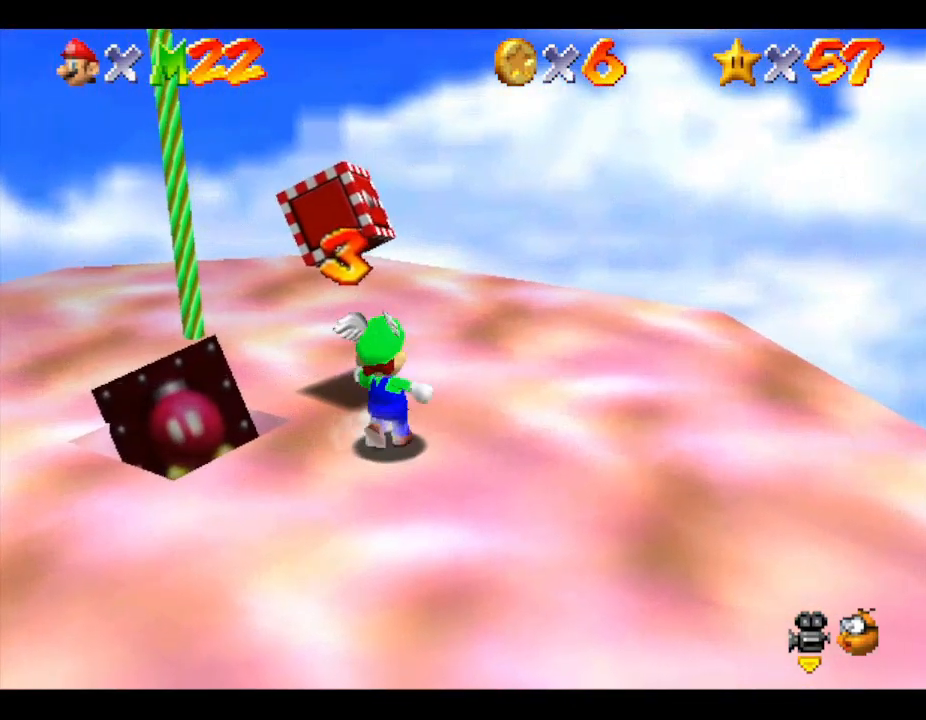
{"buttons": ["A"], "left_stick": "center", "events": [[233, "left_stick", "center"], [500, "A", "down"]]}
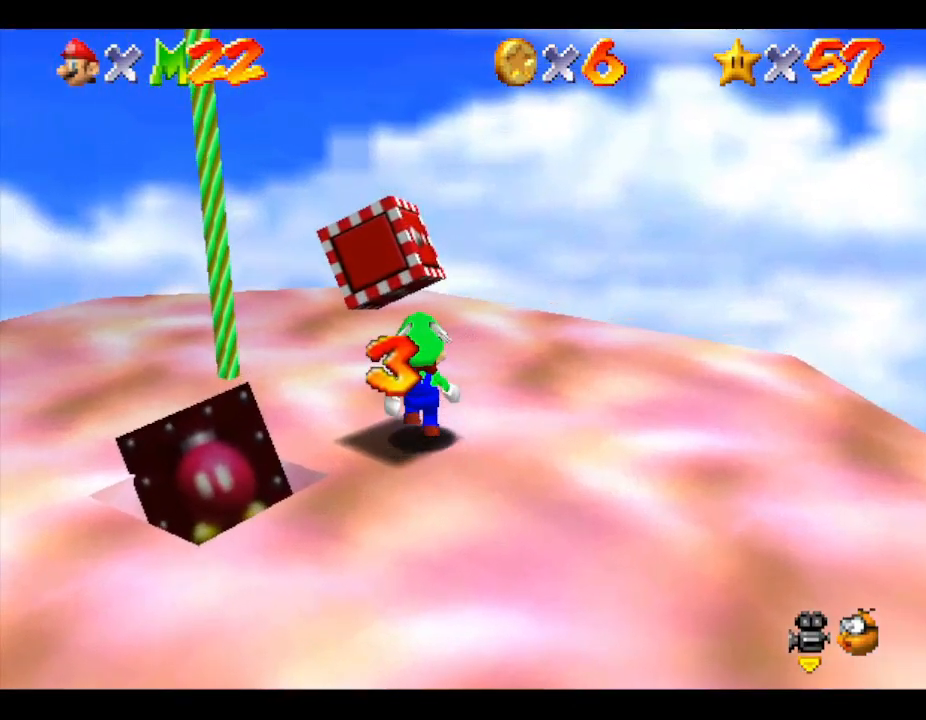
{"buttons": [], "left_stick": "down", "events": [[167, "A", "up"], [467, "left_stick", "down"]]}
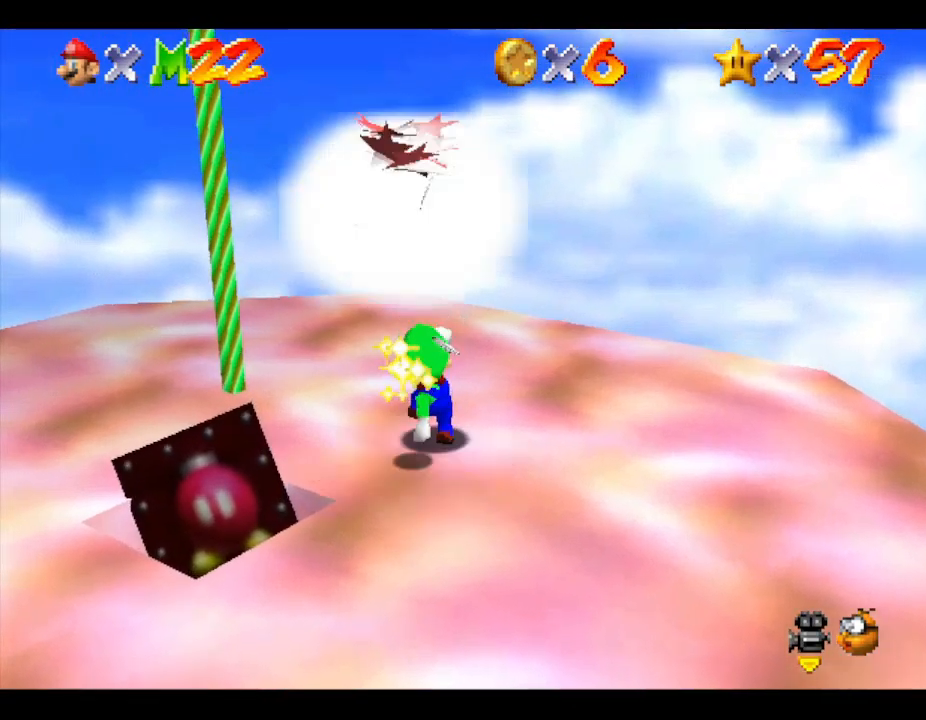
{"buttons": [], "left_stick": "center", "events": [[233, "left_stick", "center"]]}
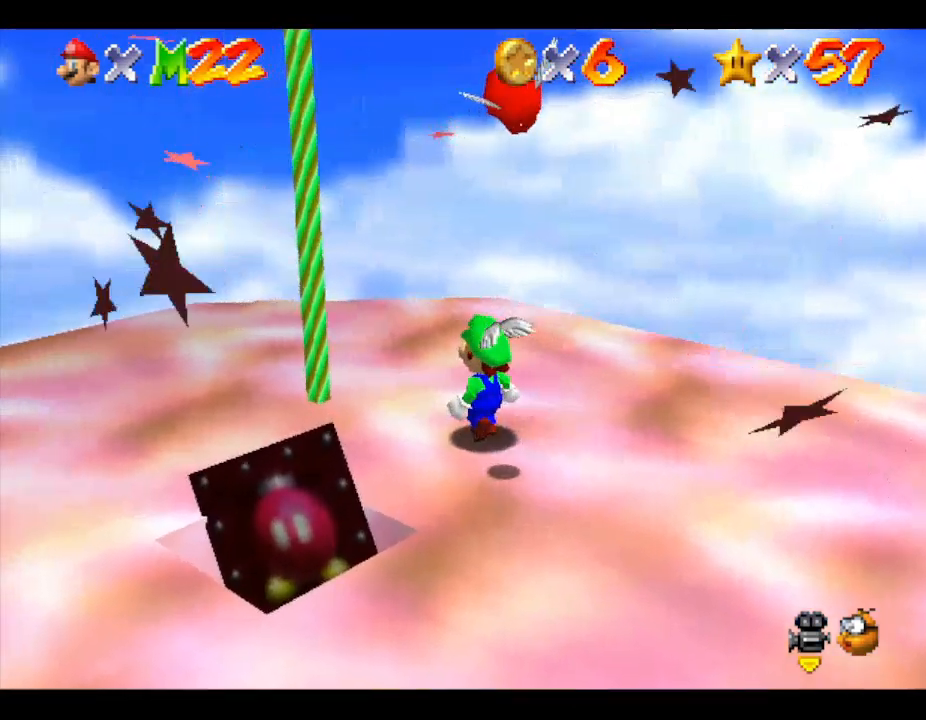
{"buttons": [], "left_stick": "down", "events": [[300, "left_stick", "down-right"], [433, "left_stick", "down"]]}
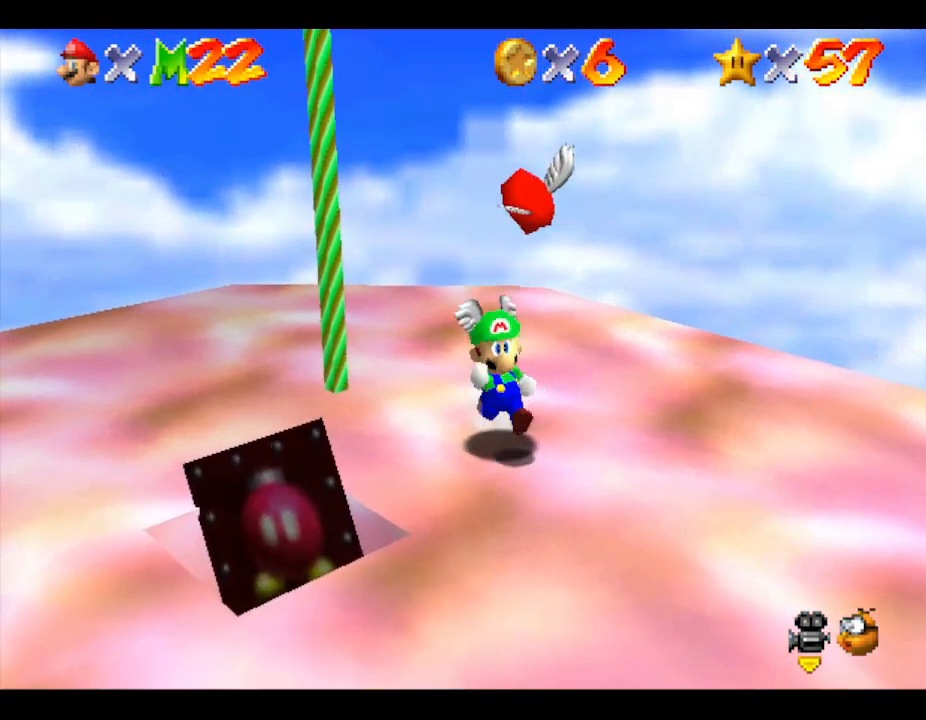
{"buttons": [], "left_stick": "down", "events": [[100, "left_stick", "center"], [433, "left_stick", "down"]]}
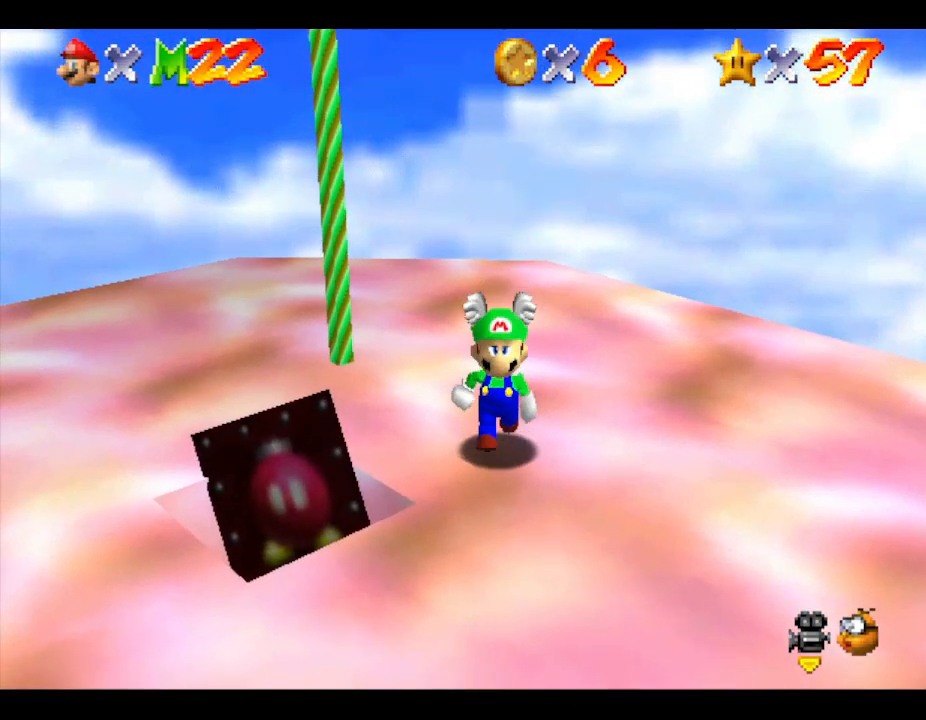
{"buttons": [], "left_stick": "down-left", "events": [[167, "C_RIGHT", "down"], [300, "C_RIGHT", "up"], [500, "left_stick", "down-left"]]}
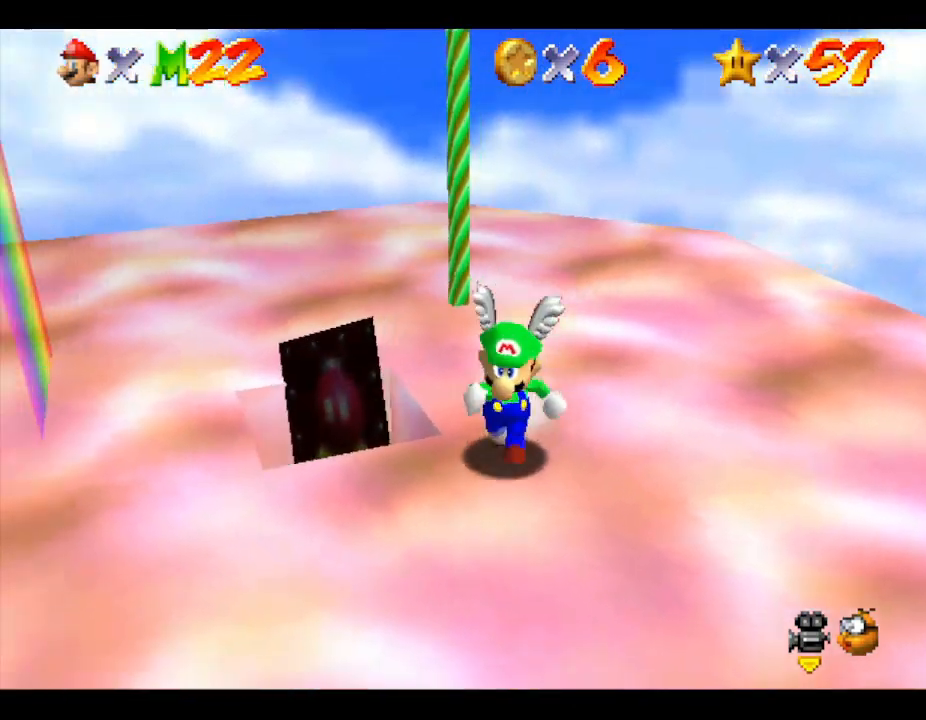
{"buttons": [], "left_stick": "up-left", "events": [[300, "left_stick", "up-left"]]}
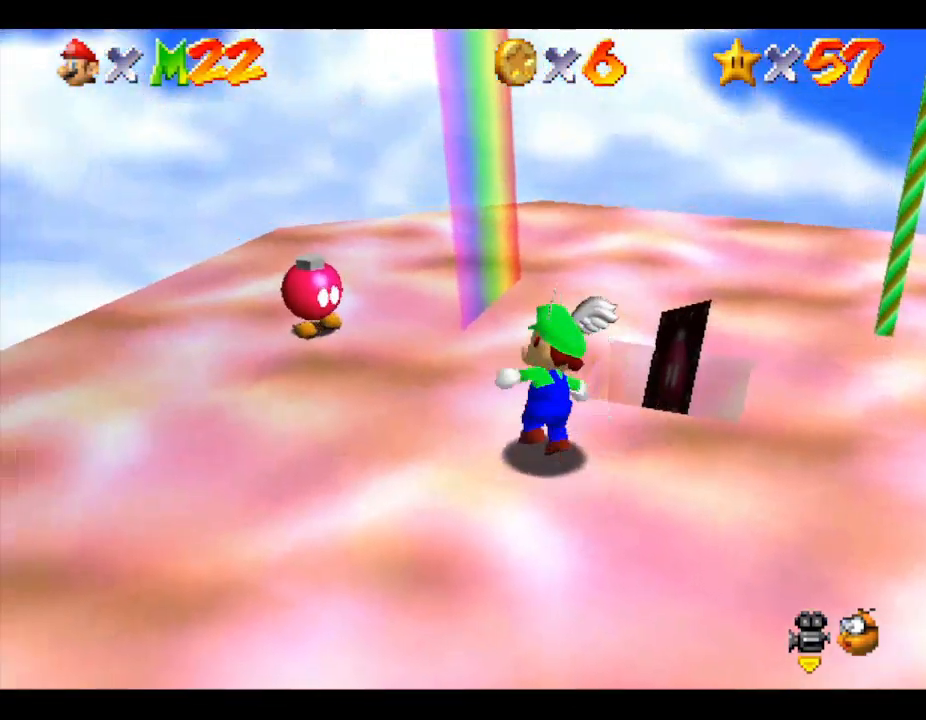
{"buttons": [], "left_stick": "up-left", "events": [[67, "left_stick", "center"], [333, "left_stick", "up-left"]]}
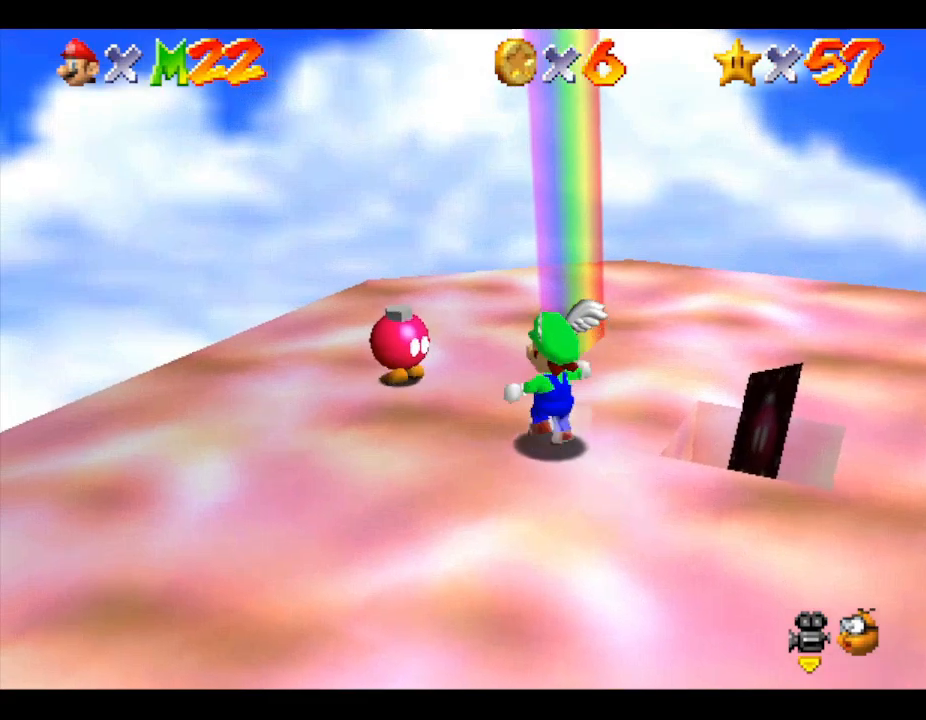
{"buttons": [], "left_stick": "center", "events": [[300, "left_stick", "center"]]}
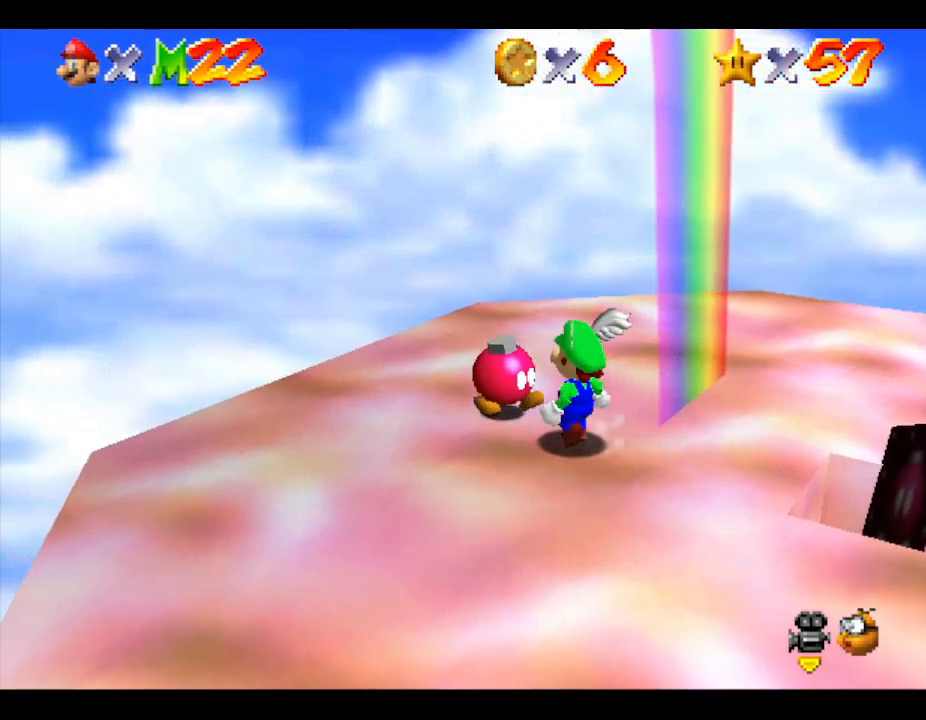
{"buttons": ["B"], "left_stick": "center", "events": [[500, "B", "down"]]}
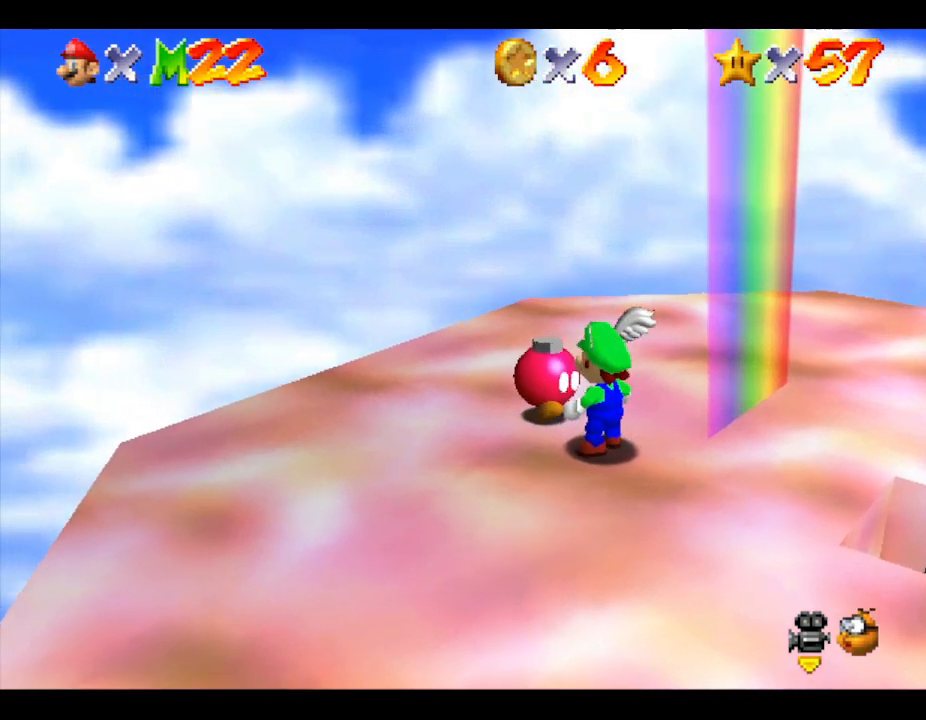
{"buttons": [], "left_stick": "center", "events": [[100, "B", "up"]]}
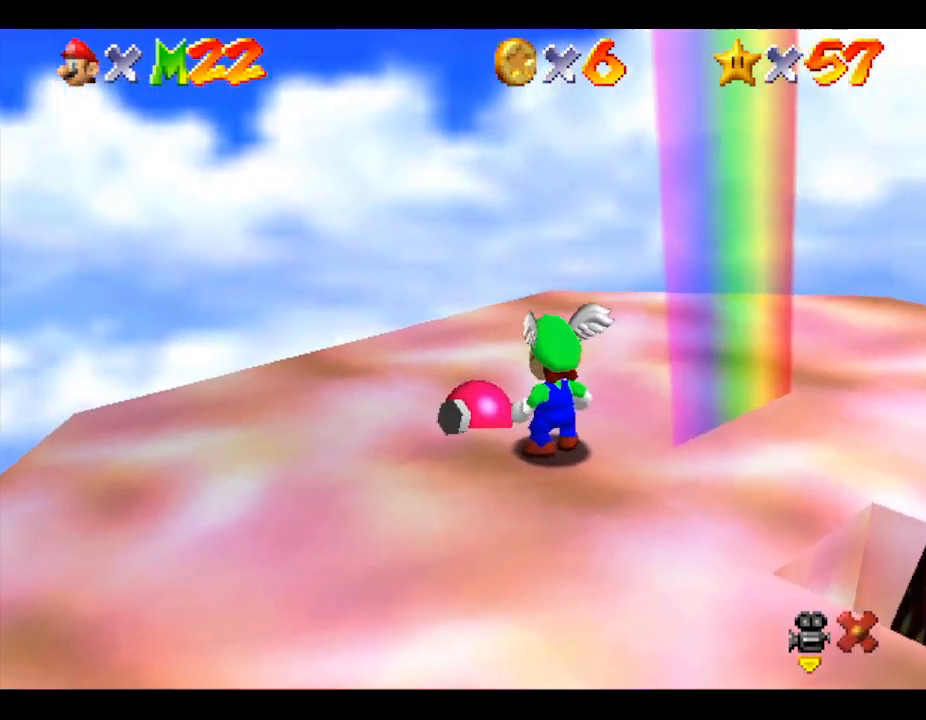
{"buttons": [], "left_stick": "center", "events": []}
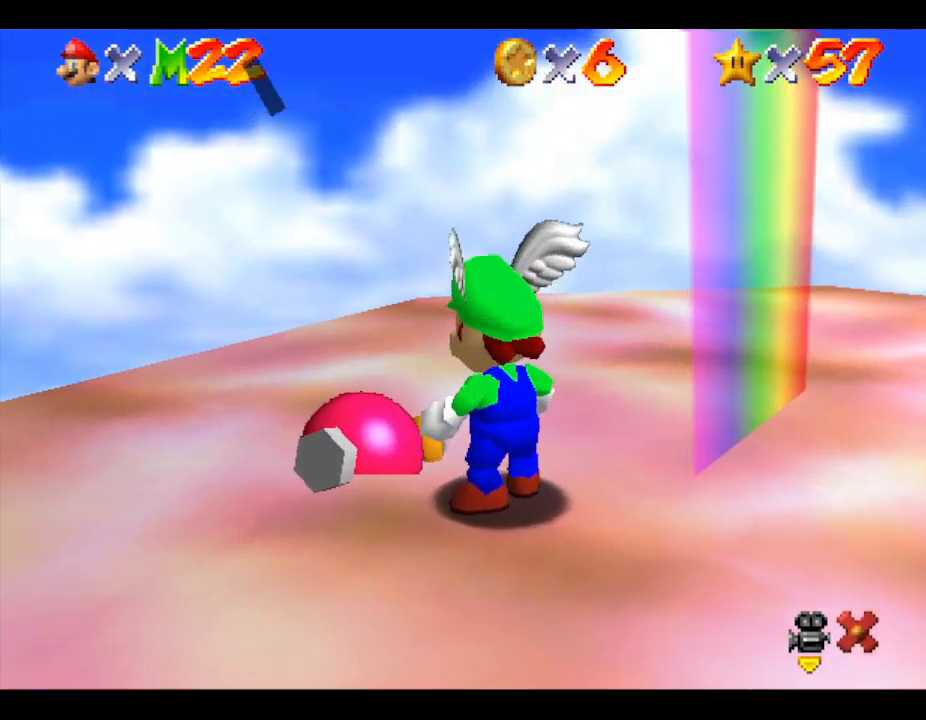
{"buttons": [], "left_stick": "center", "events": []}
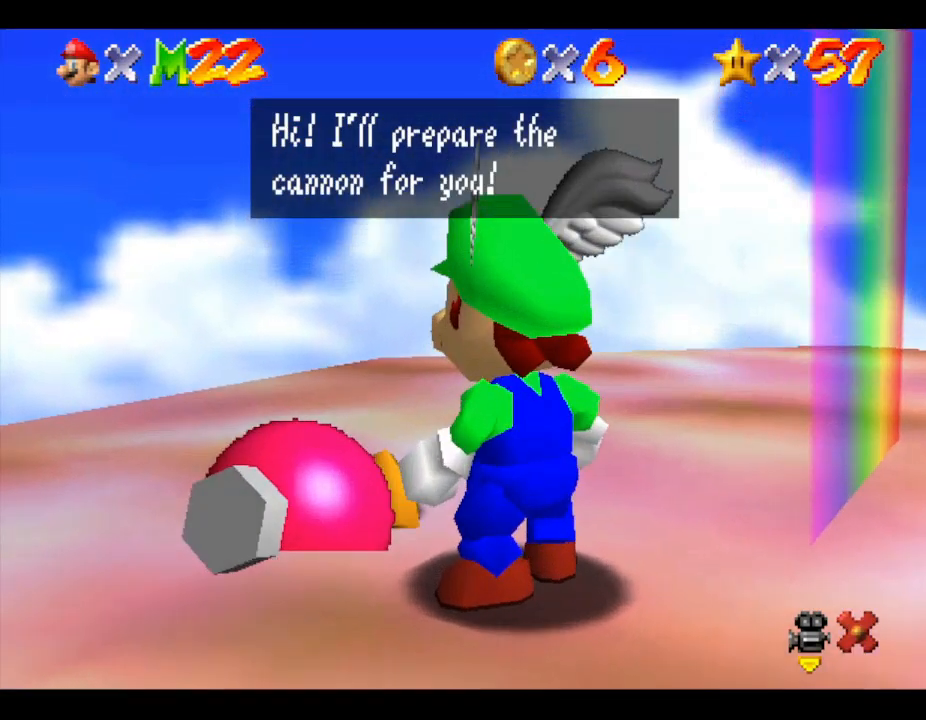
{"buttons": [], "left_stick": "center", "events": [[433, "A", "down"], [500, "A", "up"]]}